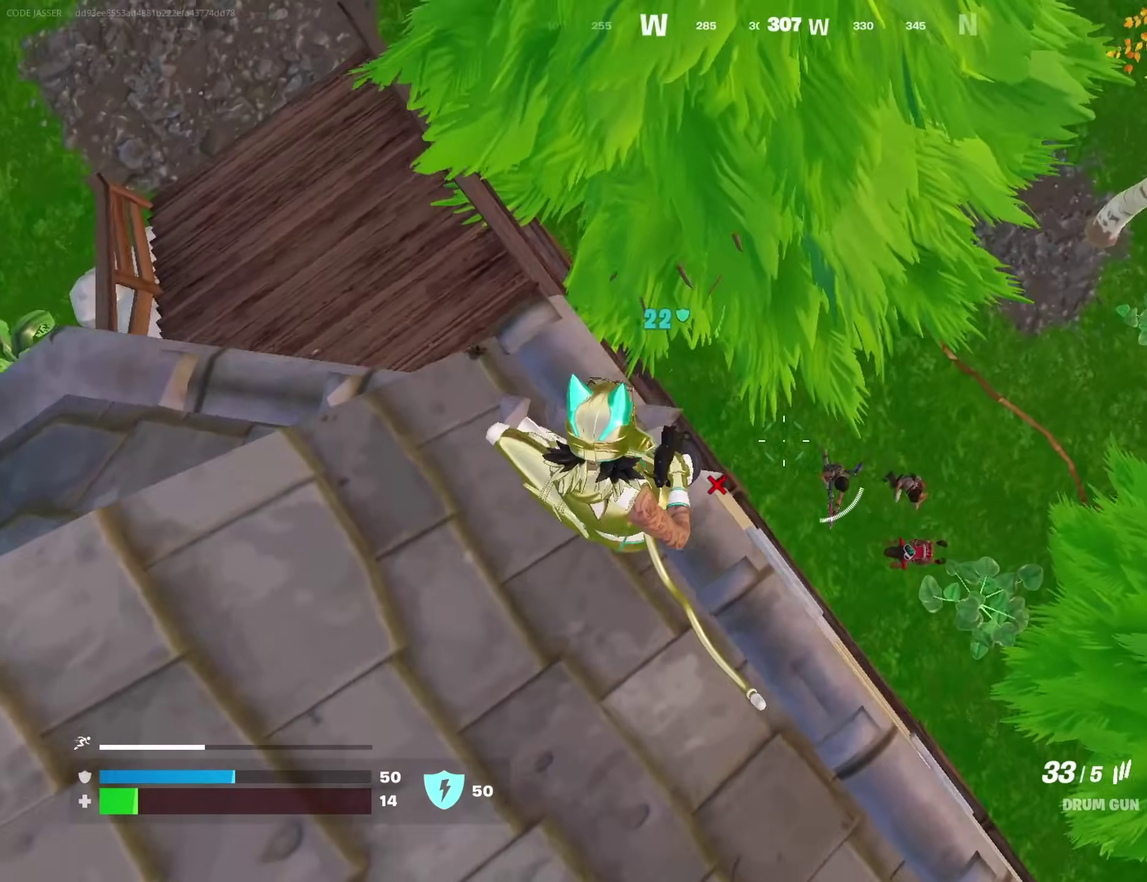
Gameplay with a controller (PlayStation layout); each line is a JSON object with the inputs held at the frame after it (dt_ms = milliseconds from this image to that frame). "events" lists button and stick changes between this image and that frame as [ms after this image, input, new state], when the widget could be followed in between. Not read: L1 R1.
{"dt_ms": 500, "buttons": ["L2"], "left_stick": "up-right", "right_stick": "down-right", "events": [[100, "left_stick", "down"], [267, "left_stick", "up-right"], [283, "right_stick", "center"], [350, "left_stick", "center"], [350, "right_stick", "up-right"], [367, "L2", "down"], [433, "right_stick", "right"], [500, "left_stick", "up-right"], [500, "right_stick", "down-right"]]}
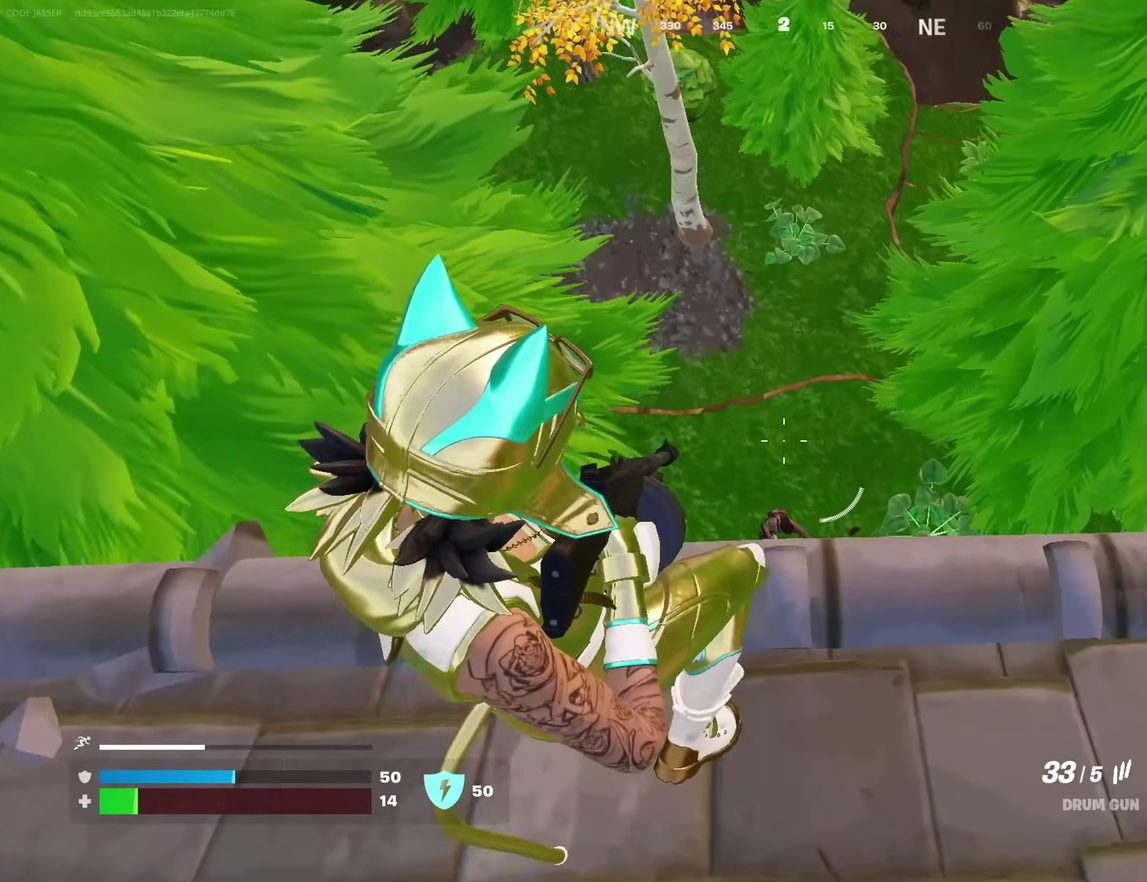
{"dt_ms": 500, "buttons": ["L2"], "left_stick": "center", "right_stick": "center", "events": [[67, "right_stick", "down"], [100, "left_stick", "right"], [150, "left_stick", "center"], [200, "right_stick", "down-left"], [333, "left_stick", "up"], [350, "right_stick", "center"], [483, "left_stick", "center"]]}
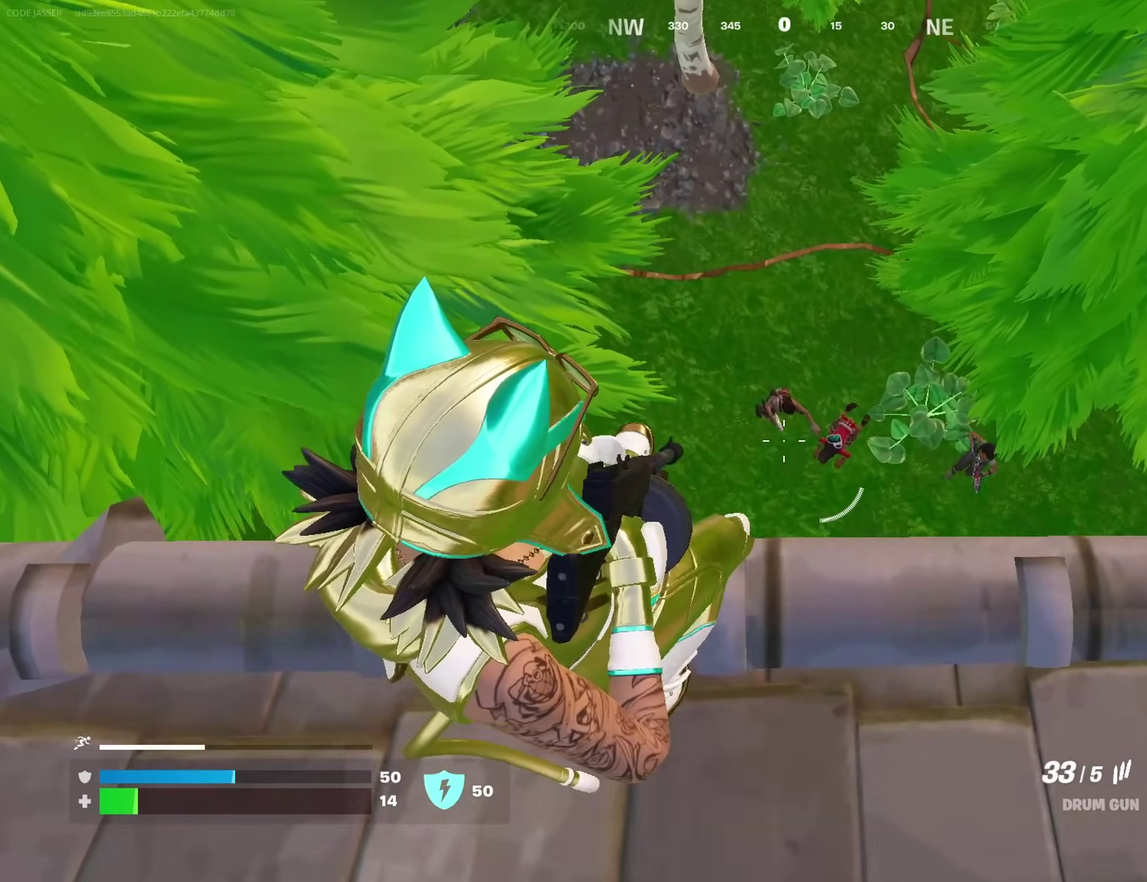
{"dt_ms": 500, "buttons": ["L2", "R2"], "left_stick": "center", "right_stick": "center", "events": [[17, "right_stick", "up"], [83, "right_stick", "center"], [117, "R2", "down"]]}
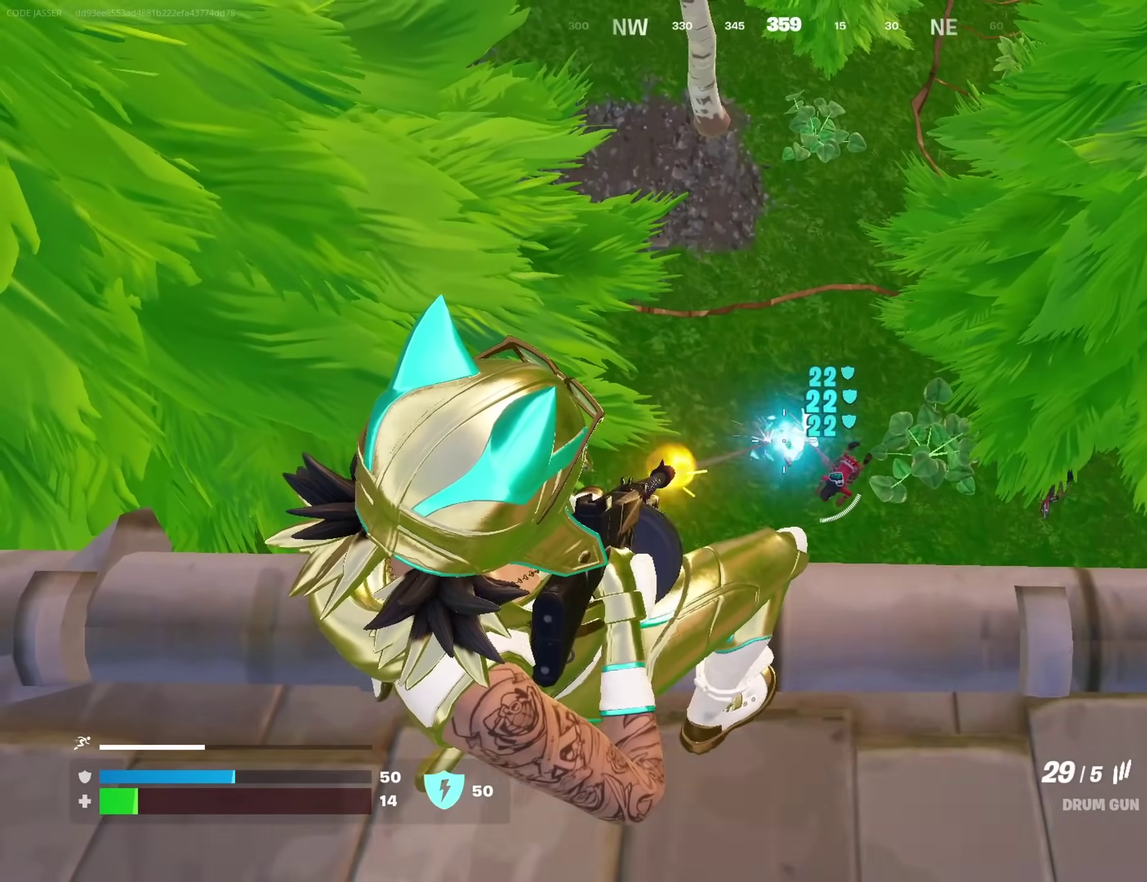
{"dt_ms": 500, "buttons": ["L2", "R2"], "left_stick": "down-right", "right_stick": "center", "events": [[450, "left_stick", "down-right"]]}
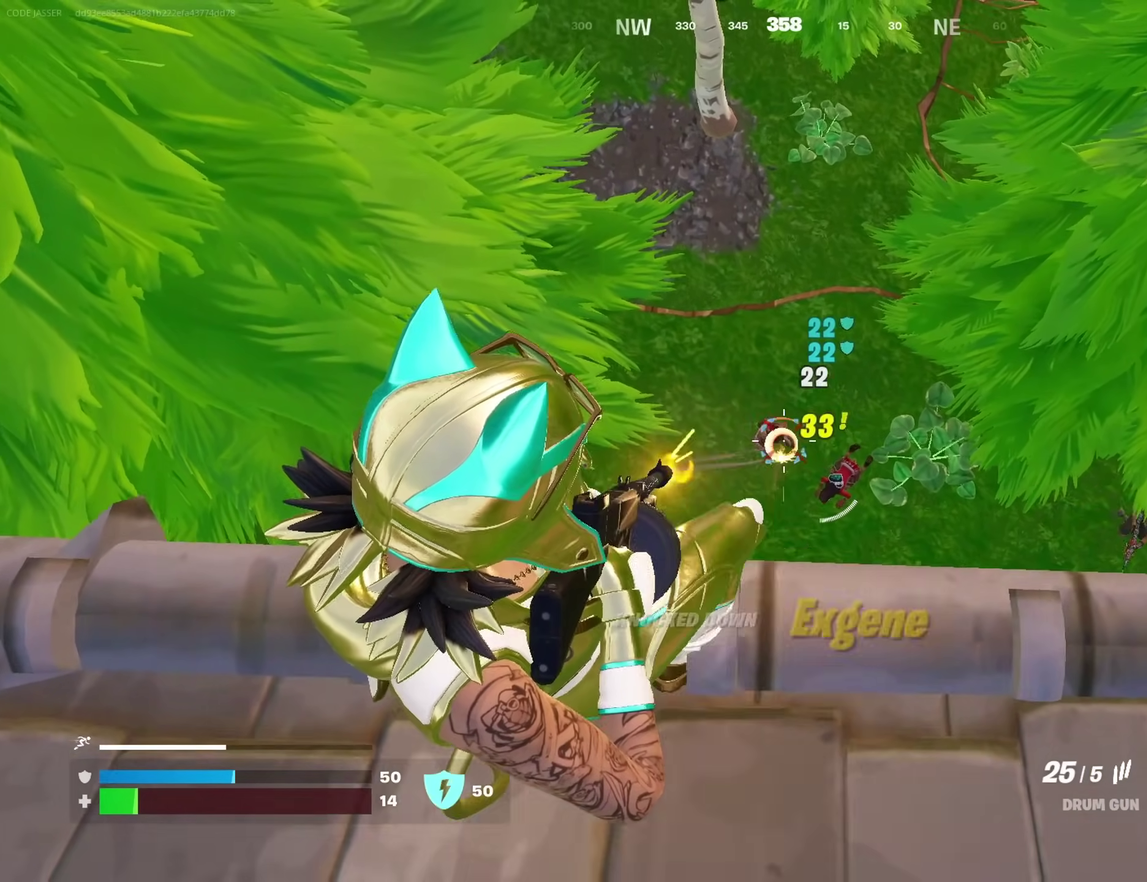
{"dt_ms": 400, "buttons": [], "left_stick": "right", "right_stick": "right", "events": [[67, "L2", "up"], [133, "R2", "up"], [150, "right_stick", "right"], [300, "left_stick", "right"]]}
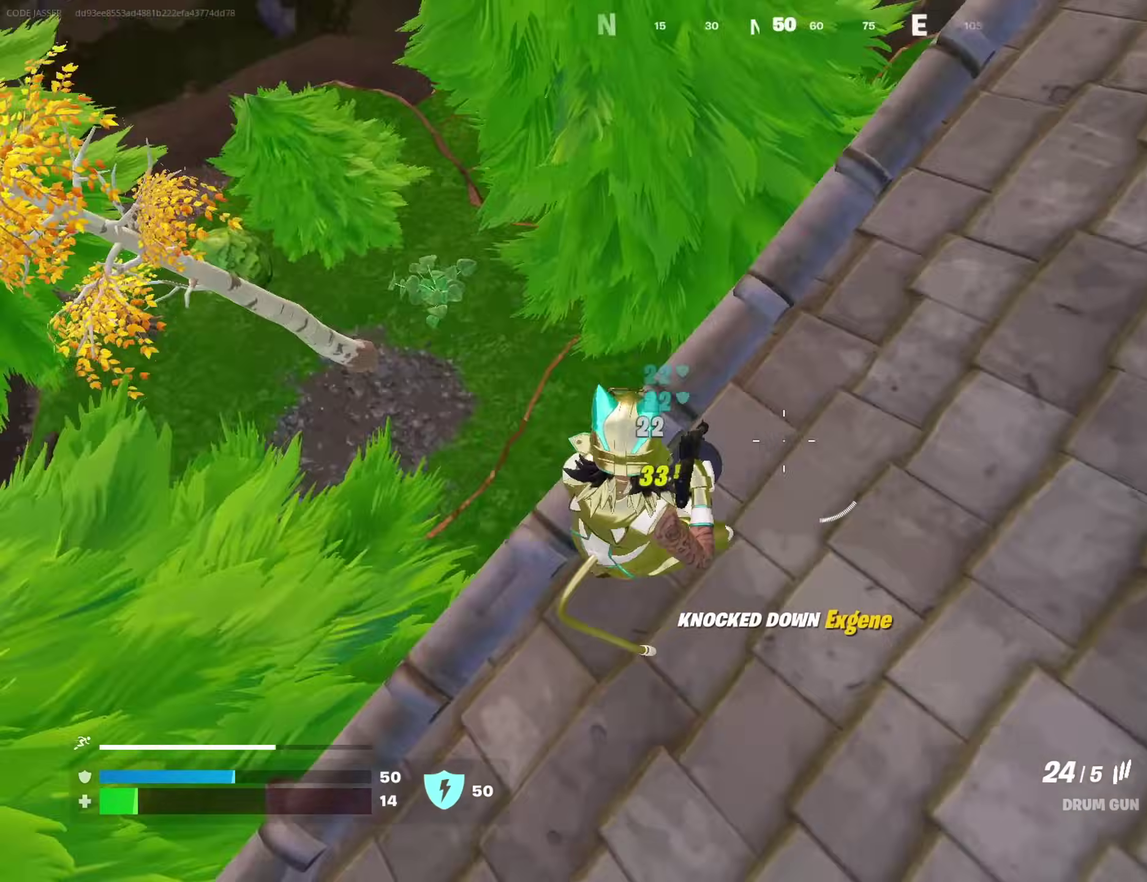
{"dt_ms": 600, "buttons": [], "left_stick": "right", "right_stick": "left"}
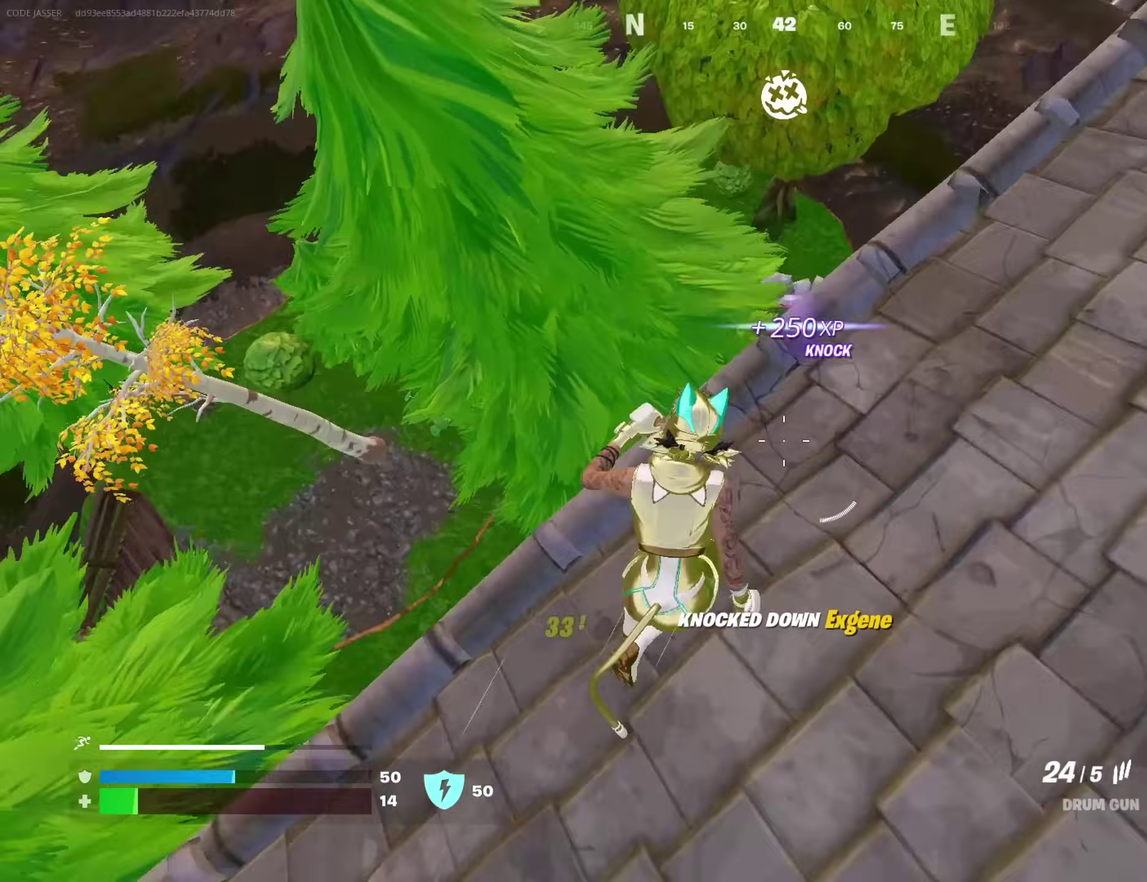
{"dt_ms": 400, "buttons": [], "left_stick": "down-right", "right_stick": "center"}
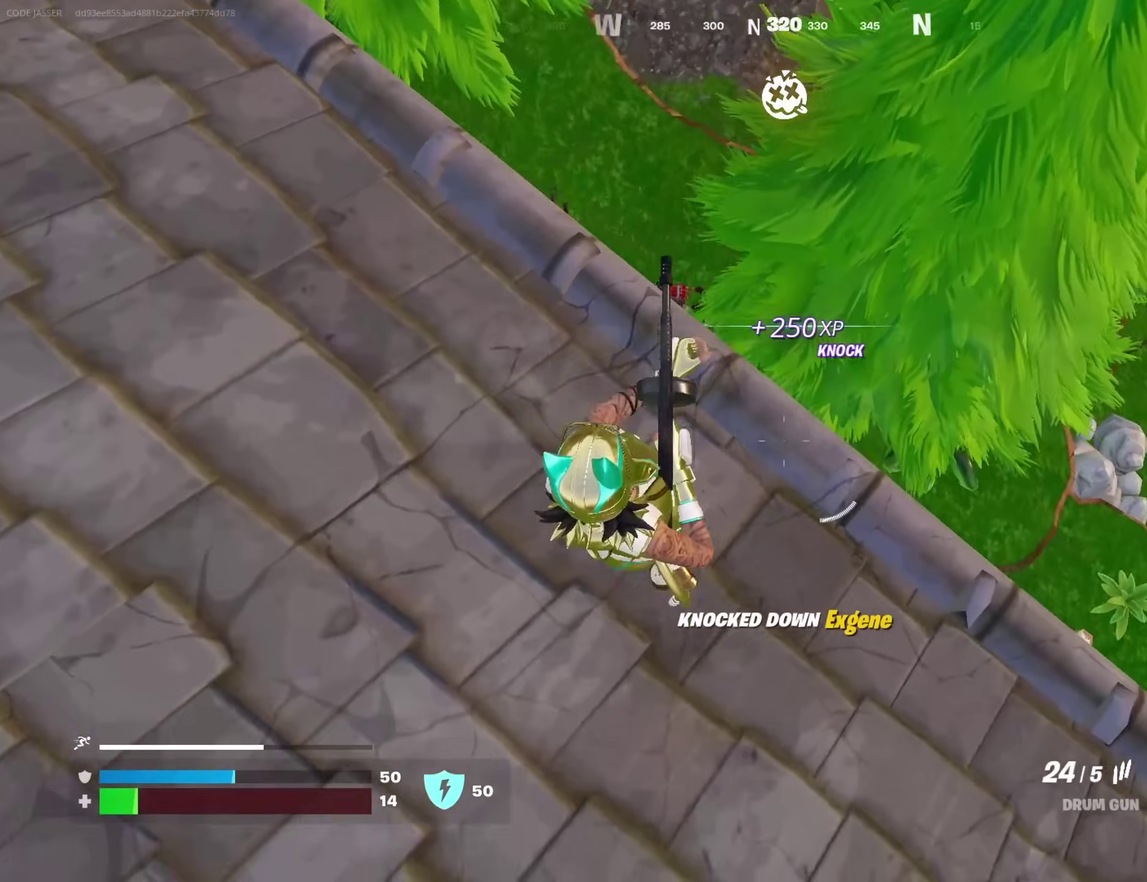
{"dt_ms": 600, "buttons": [], "left_stick": "left", "right_stick": "center", "events": [[17, "right_stick", "left"], [50, "left_stick", "right"], [167, "left_stick", "down-right"], [167, "right_stick", "center"], [300, "left_stick", "center"], [600, "left_stick", "left"]]}
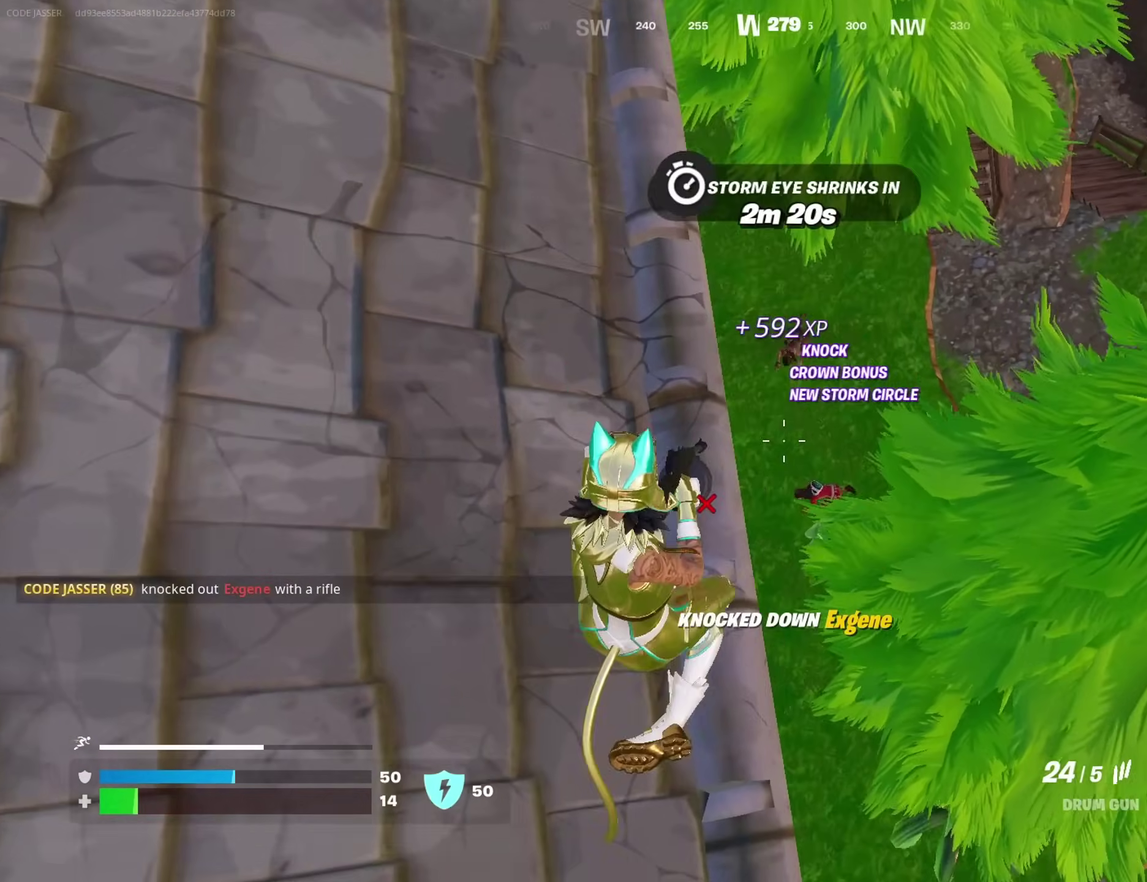
{"dt_ms": 300, "buttons": ["L2"], "left_stick": "right", "right_stick": "center"}
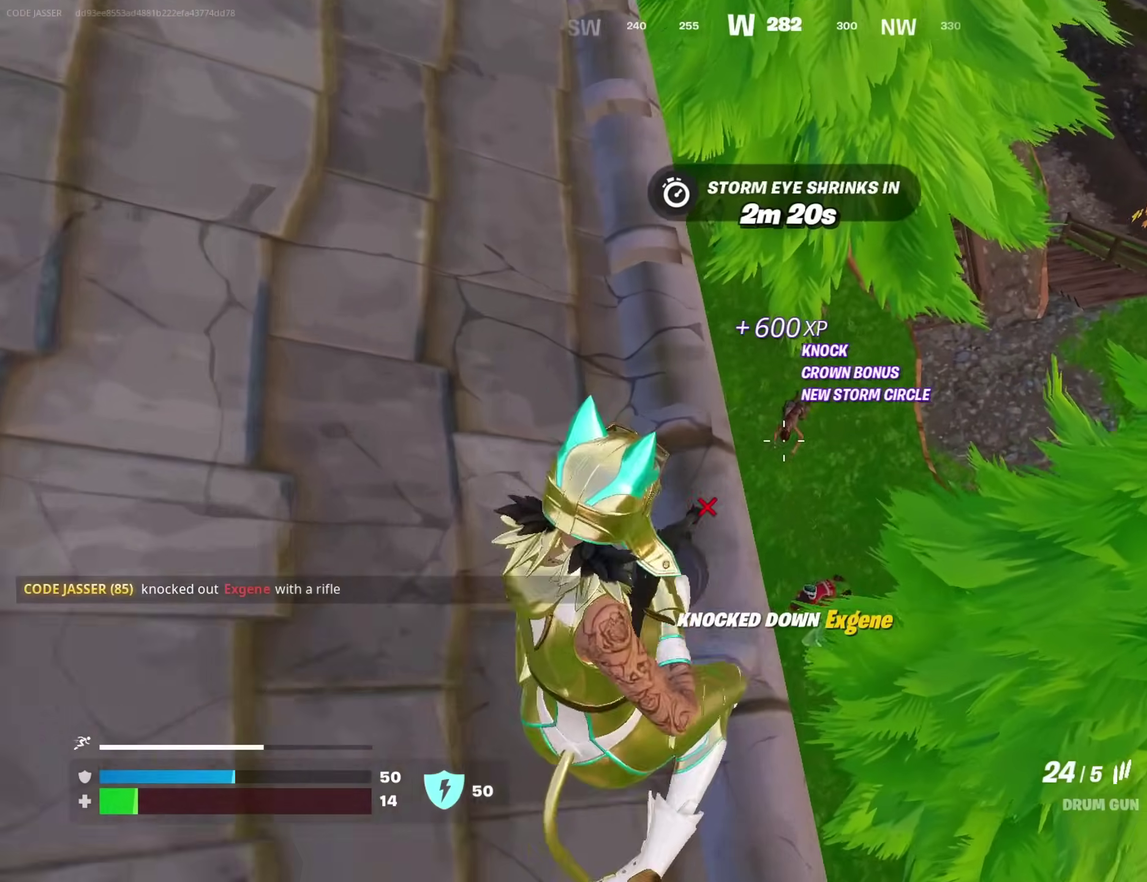
{"dt_ms": 700, "buttons": ["L2", "R2"], "left_stick": "center", "right_stick": "left", "events": [[100, "left_stick", "center"], [217, "left_stick", "right"], [383, "right_stick", "up-left"], [417, "left_stick", "center"], [467, "right_stick", "center"], [483, "R2", "down"], [667, "right_stick", "left"]]}
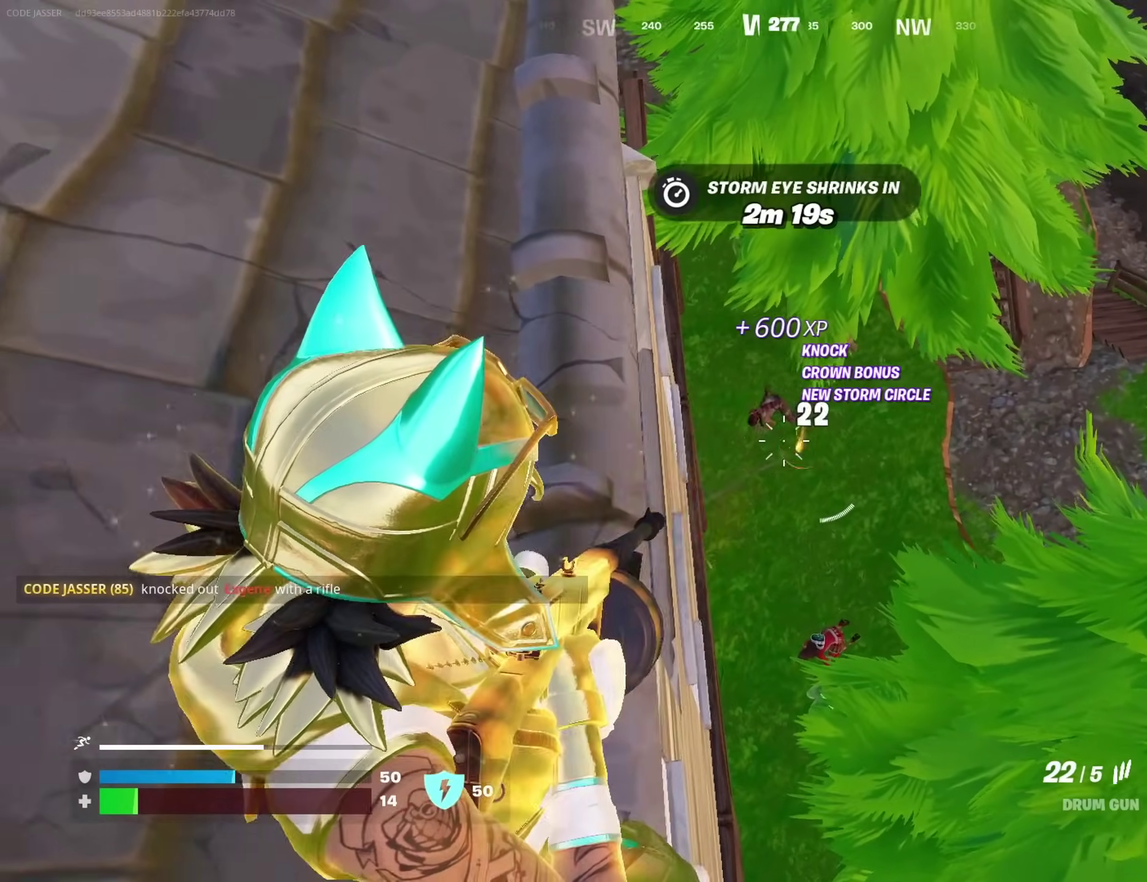
{"dt_ms": 300, "buttons": ["L2", "R2"], "left_stick": "center", "right_stick": "center", "events": [[100, "right_stick", "up-left"], [150, "left_stick", "right"], [250, "right_stick", "center"], [283, "left_stick", "center"]]}
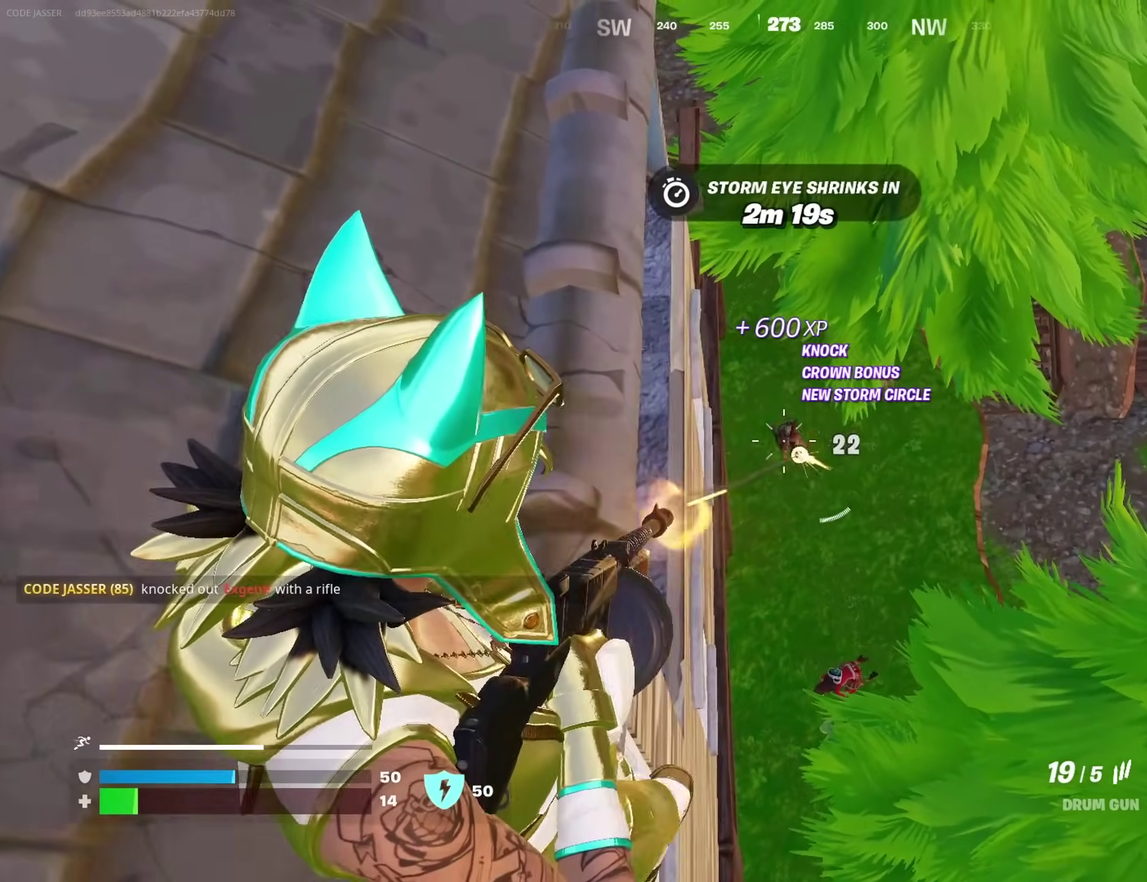
{"dt_ms": 900, "buttons": [], "left_stick": "down-left", "right_stick": "up-left", "events": [[300, "left_stick", "down-left"], [333, "L2", "up"], [383, "R2", "up"], [383, "SQUARE", "down"], [417, "left_stick", "left"], [450, "SQUARE", "up"], [833, "left_stick", "down-left"], [883, "right_stick", "up-left"]]}
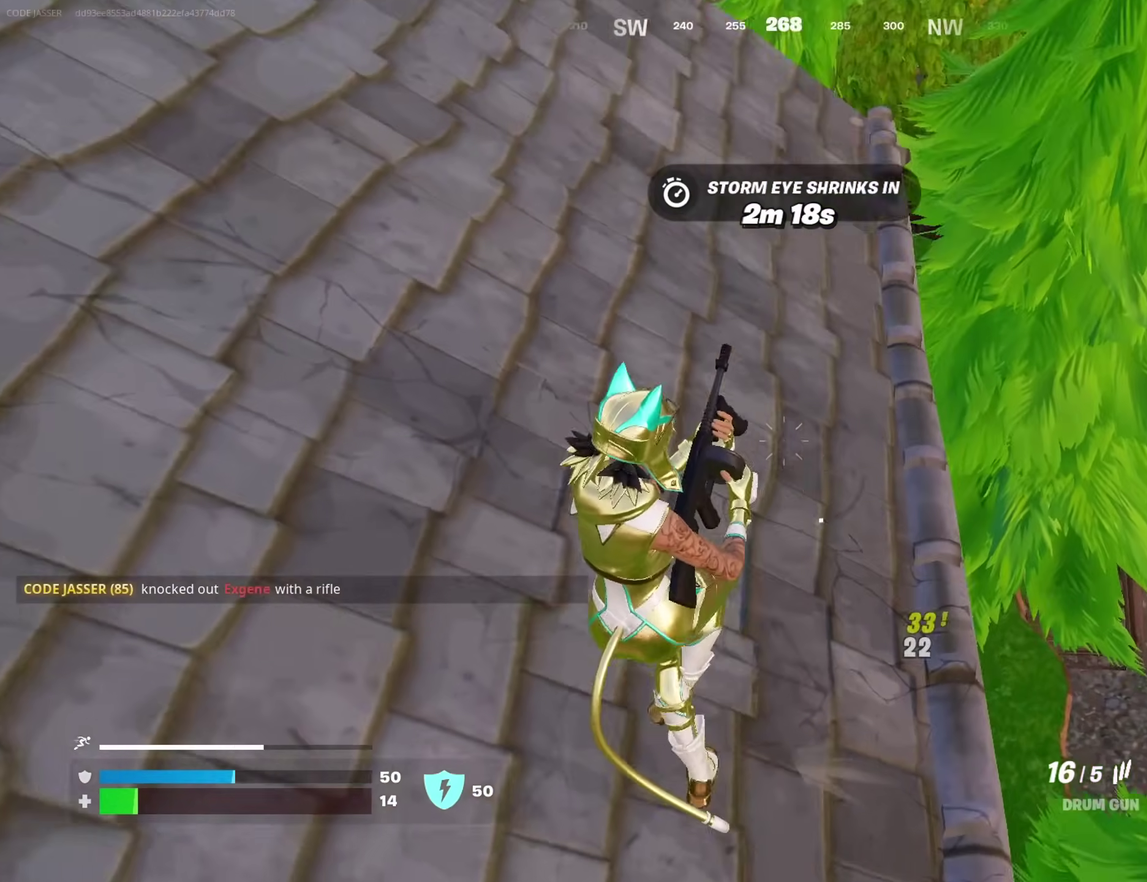
{"dt_ms": 300, "buttons": [], "left_stick": "up-left", "right_stick": "left", "events": [[17, "left_stick", "left"], [117, "right_stick", "left"], [300, "left_stick", "up-left"]]}